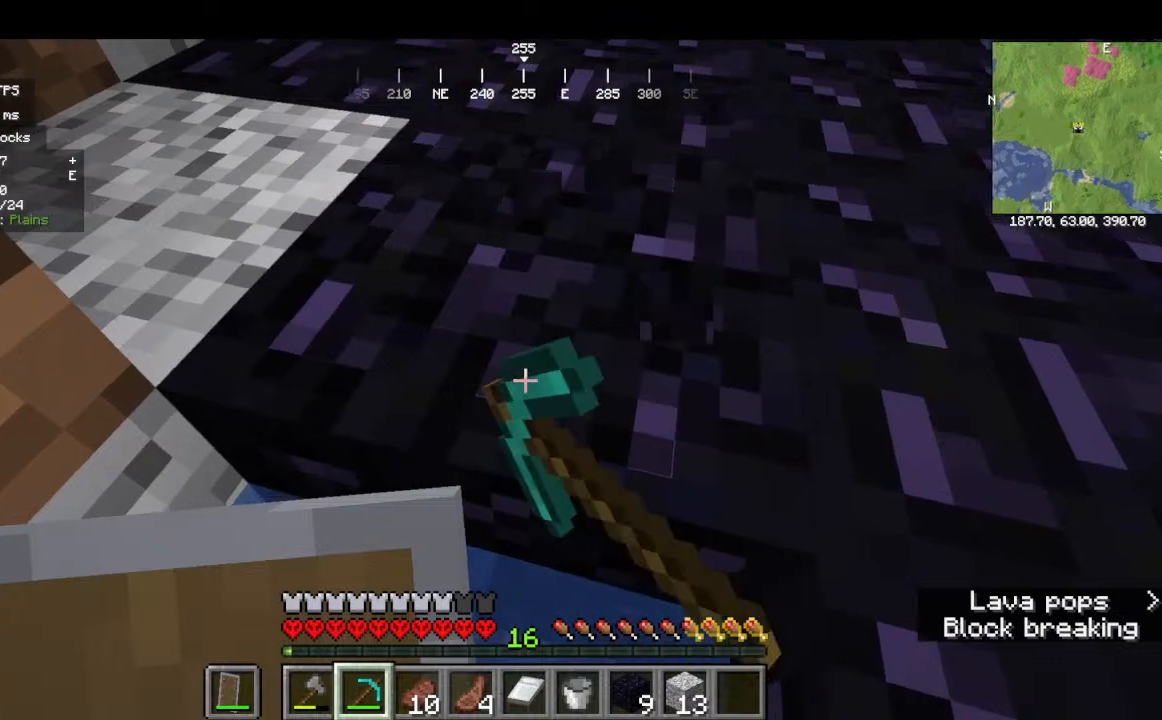
Gameplay with keyboard and mouse; each line is a JSON object with the keys and mouse buttons held at the frame after it. "events" lists presses ("down") and releases ("up") of "a", "d", "s", "w", "mouse_left" and "mouse_right" between this image and that frame as [ms after this image, input, new state], when the widget could be followed in between. "mouse_left", "mouse_right" = the "left", "right" buttons of the "mouse" list. No other keys are recorded. Fast repeated clicks can show as one long hold. Mouse movement is not recorded.
{"keys": [], "mouse": ["left"], "events": []}
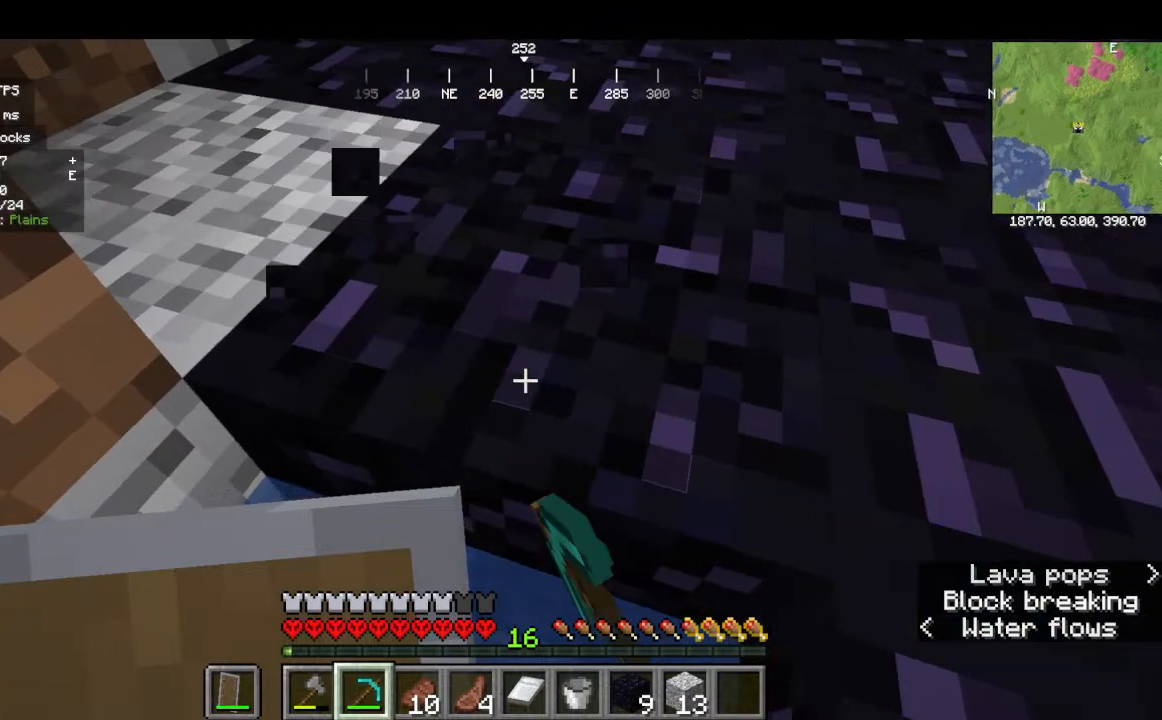
{"keys": [], "mouse": ["left"], "events": []}
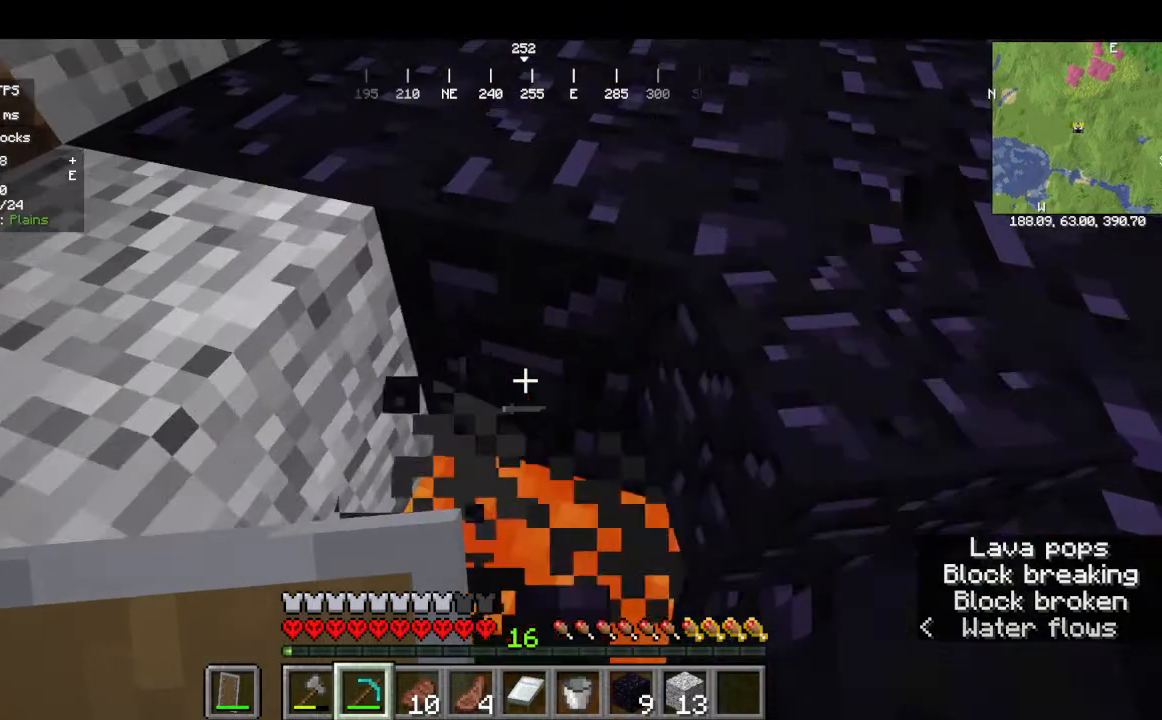
{"keys": [], "mouse": [], "events": [[134, "mouse_left", "up"]]}
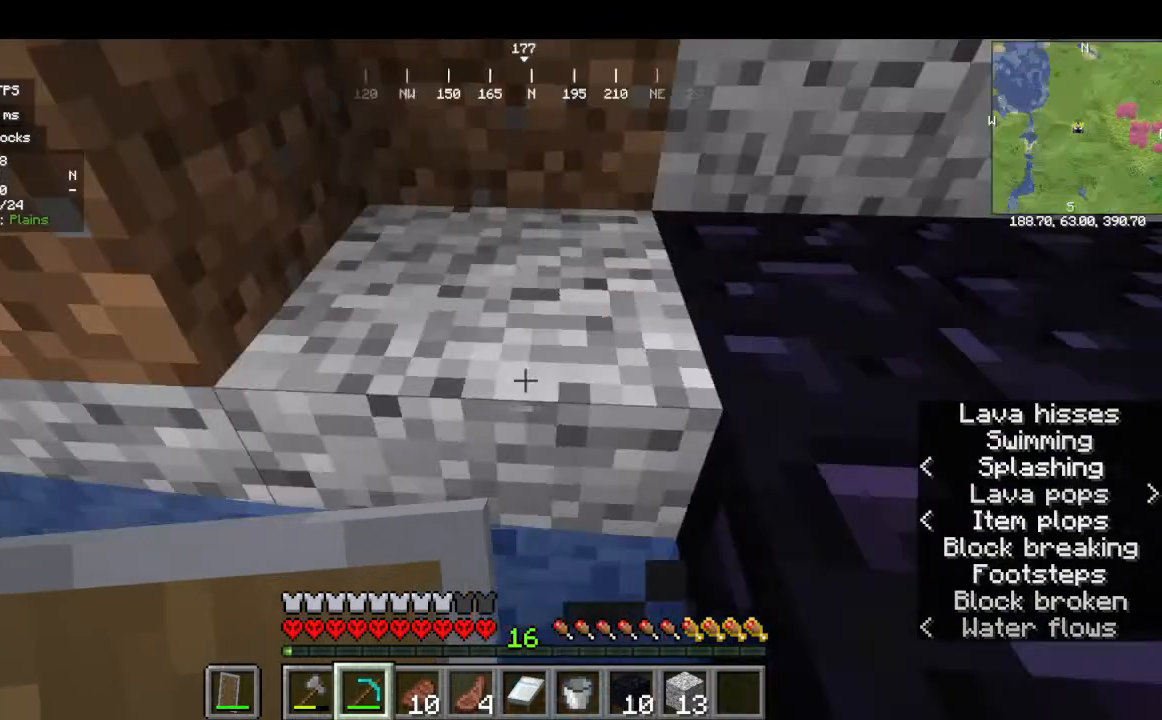
{"keys": [], "mouse": [], "events": []}
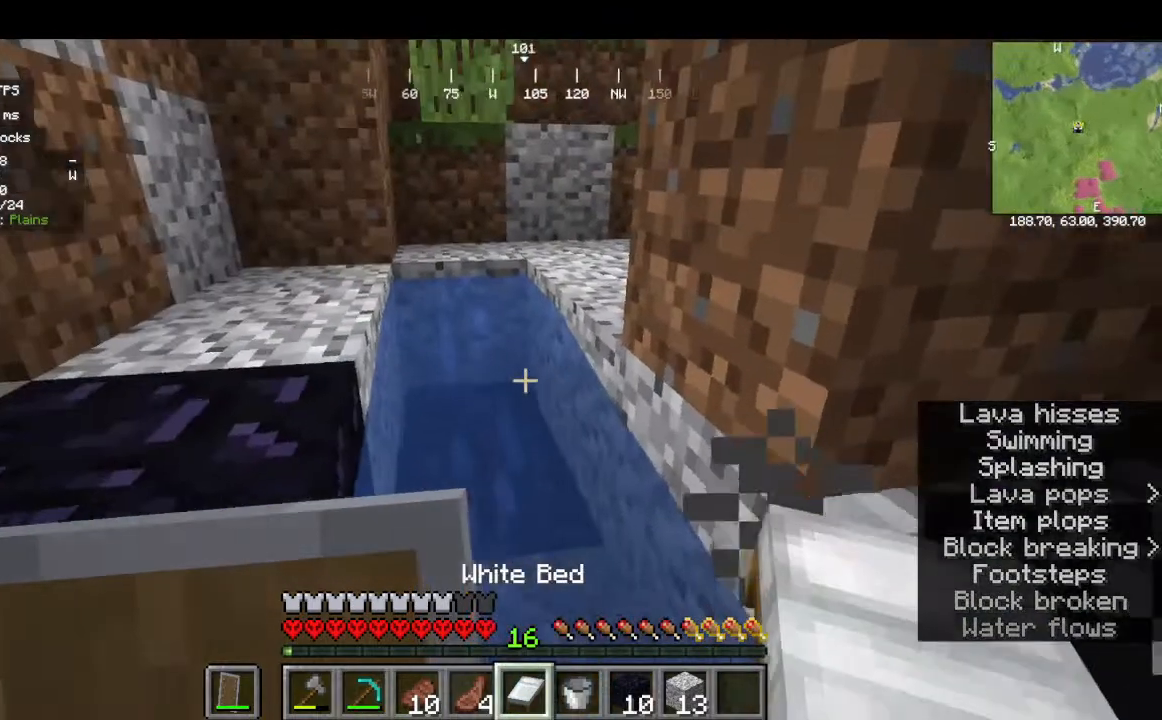
{"keys": [], "mouse": [], "events": []}
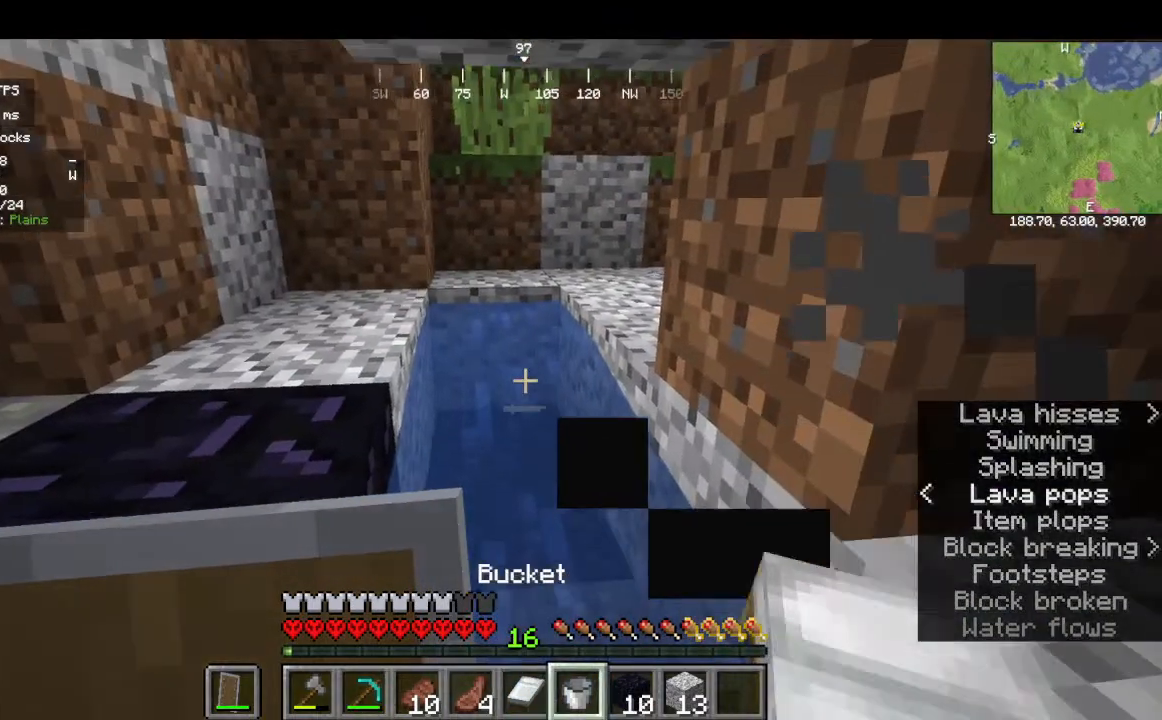
{"keys": [], "mouse": ["right"], "events": [[367, "mouse_right", "down"]]}
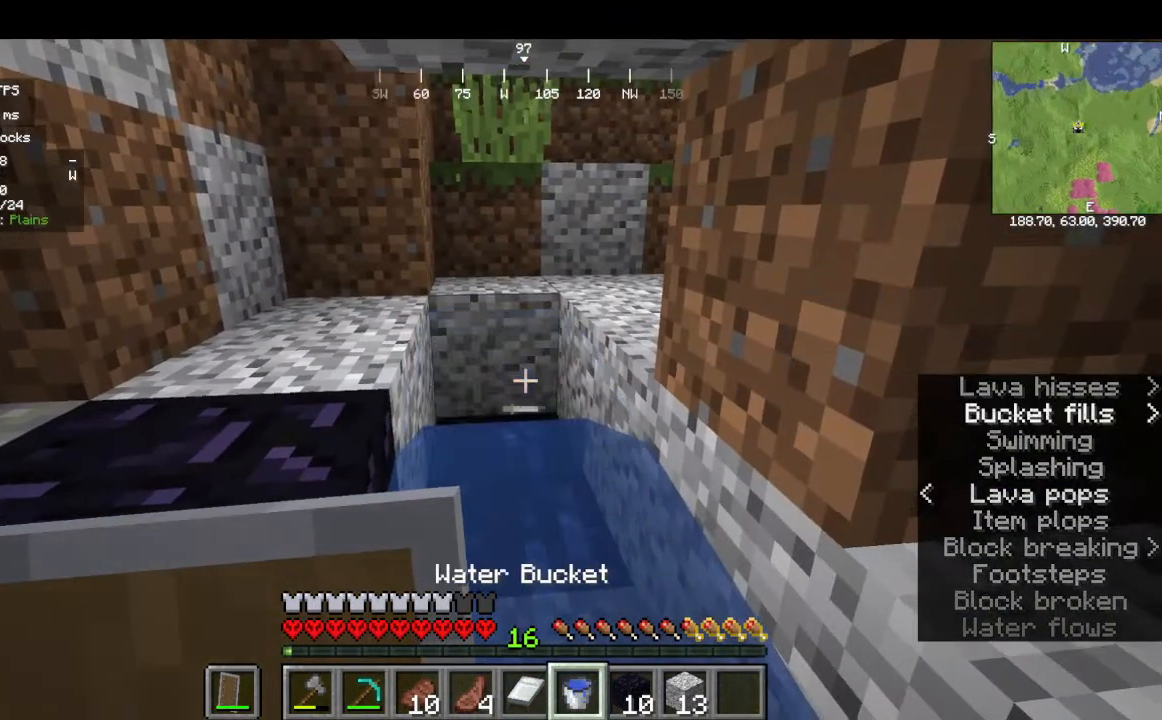
{"keys": [], "mouse": [], "events": [[200, "mouse_right", "up"]]}
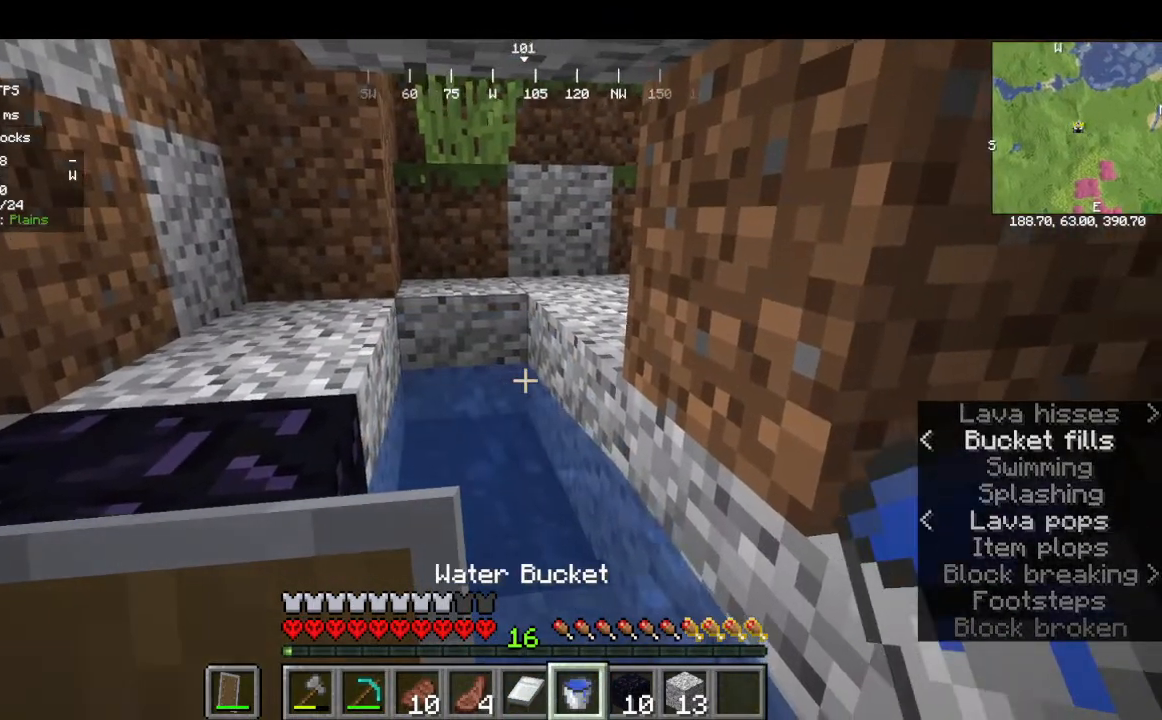
{"keys": [], "mouse": [], "events": []}
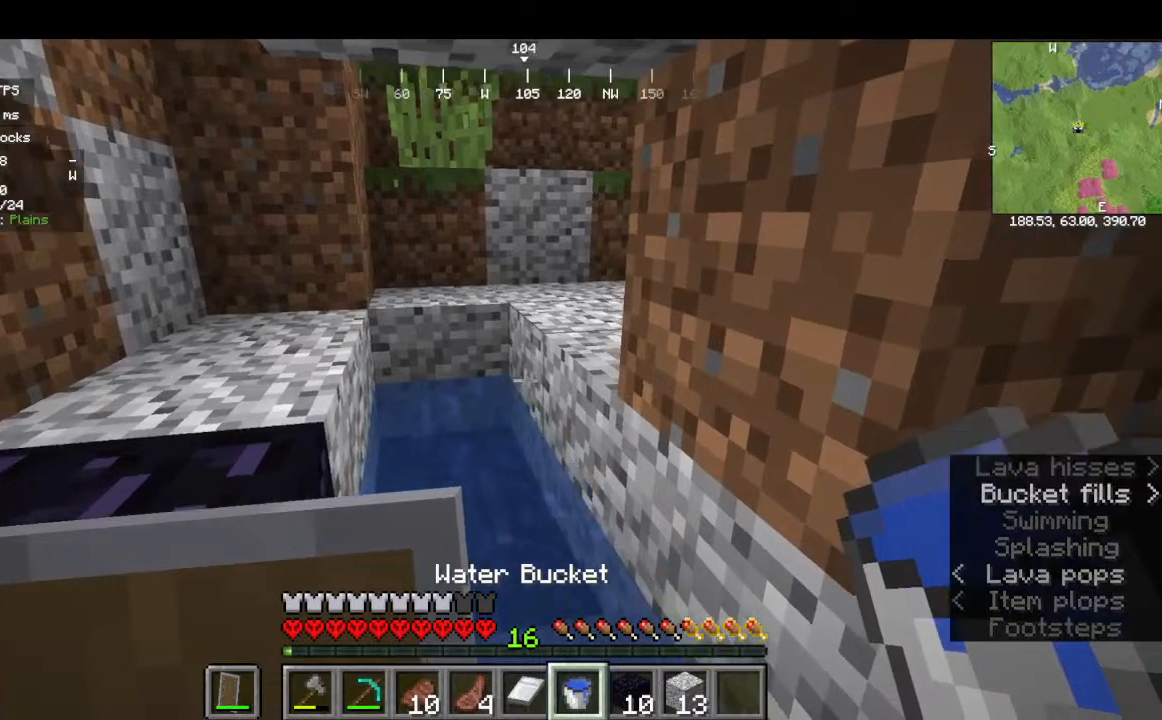
{"keys": [], "mouse": [], "events": []}
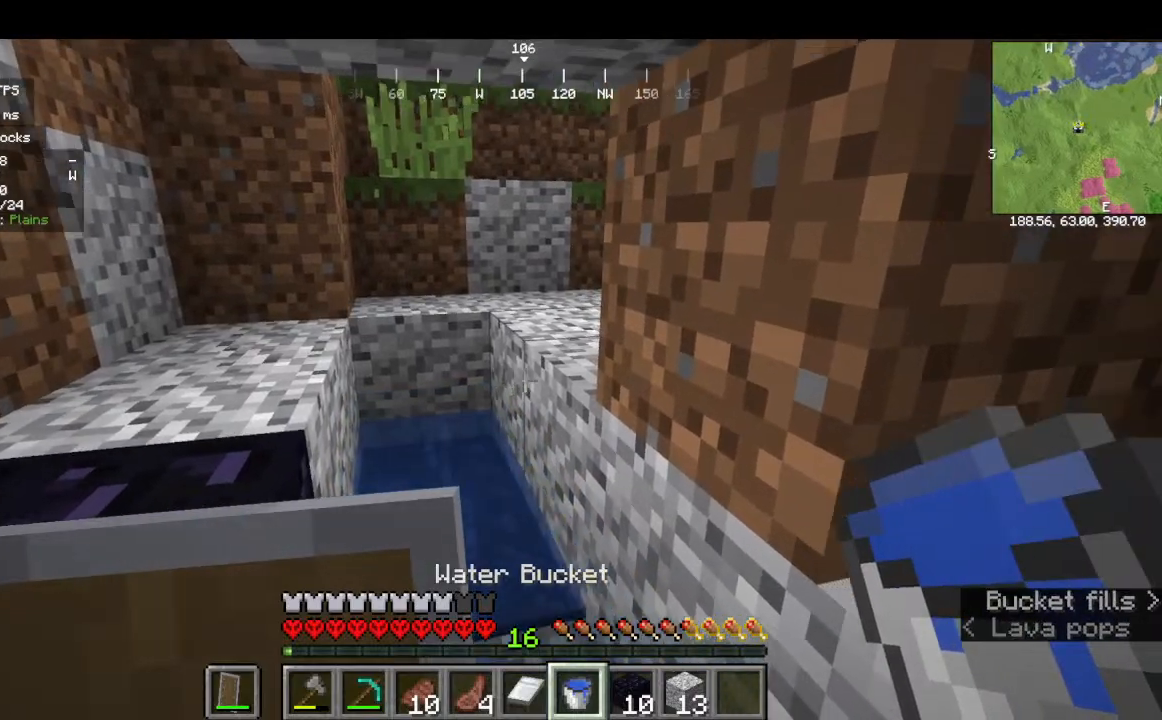
{"keys": [], "mouse": [], "events": []}
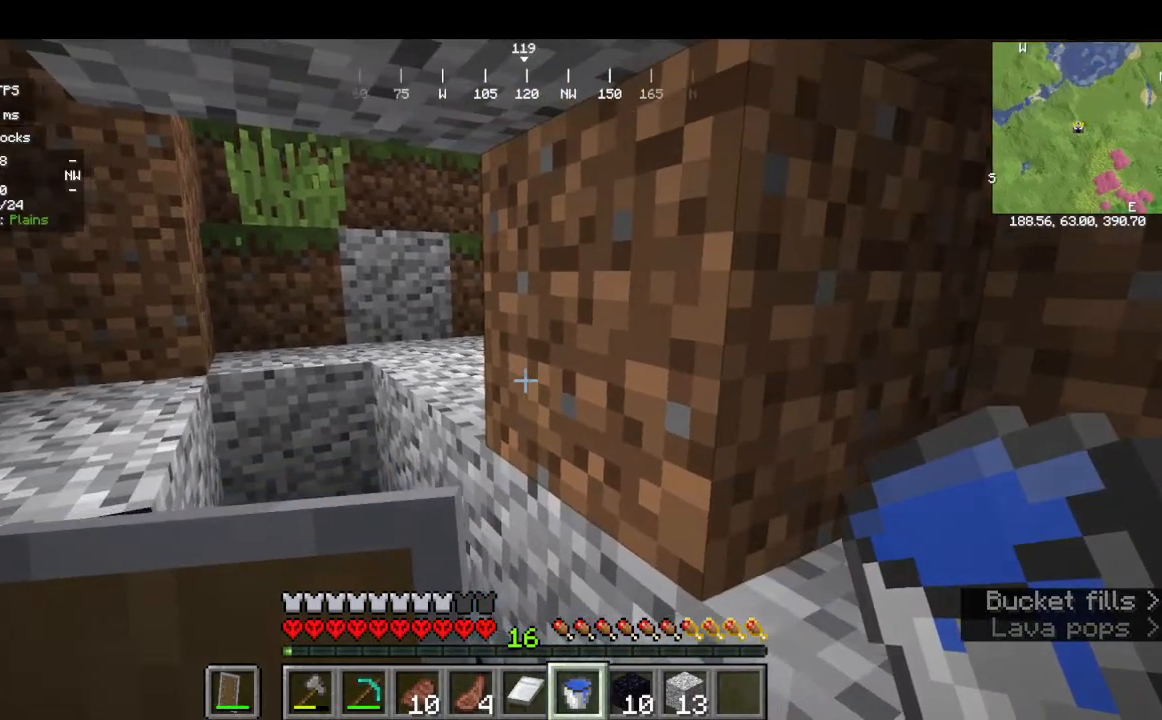
{"keys": [], "mouse": [], "events": []}
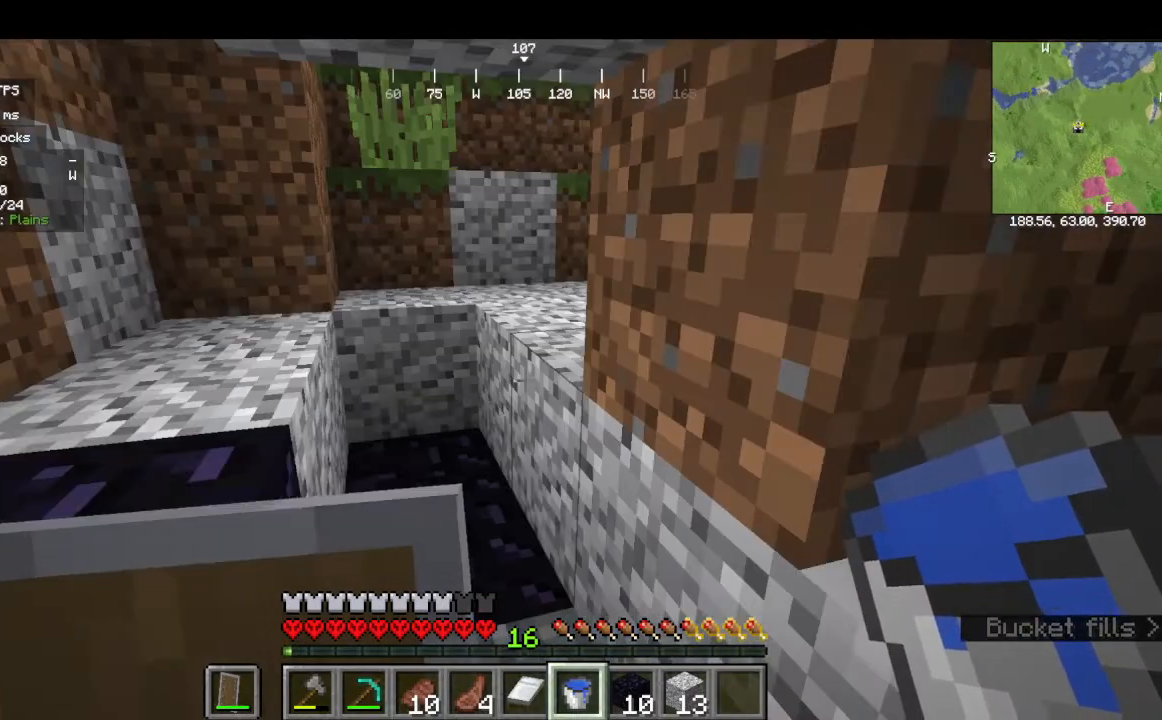
{"keys": [], "mouse": [], "events": []}
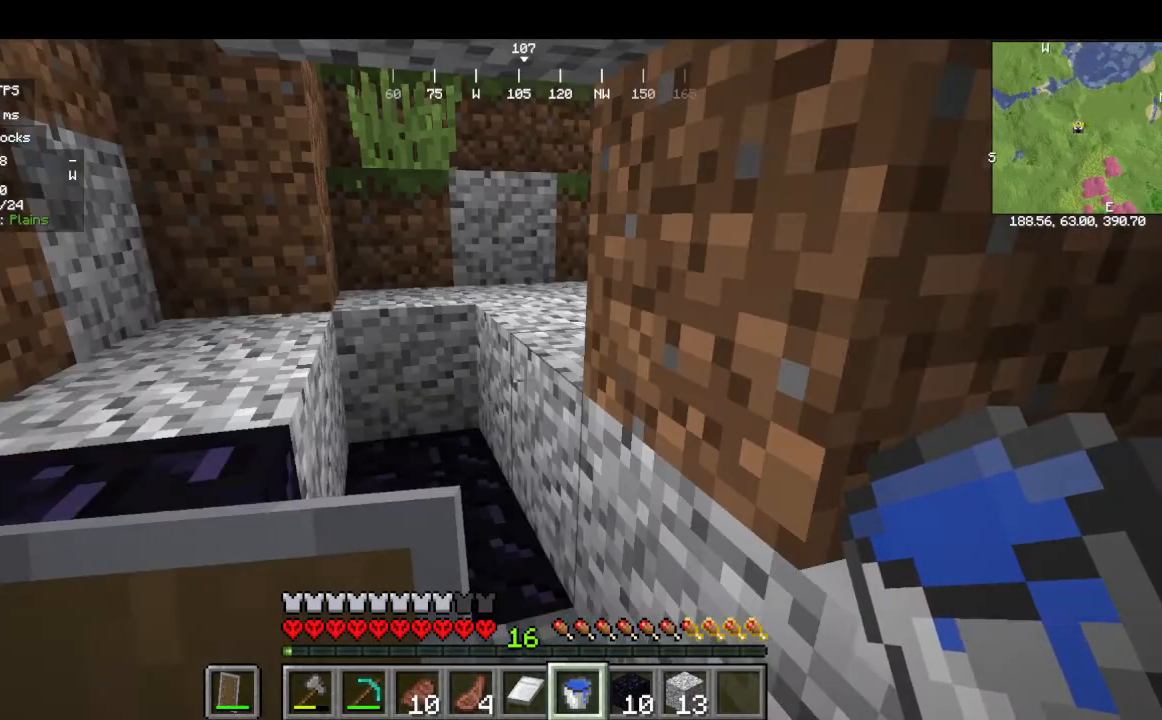
{"keys": ["w"], "mouse": []}
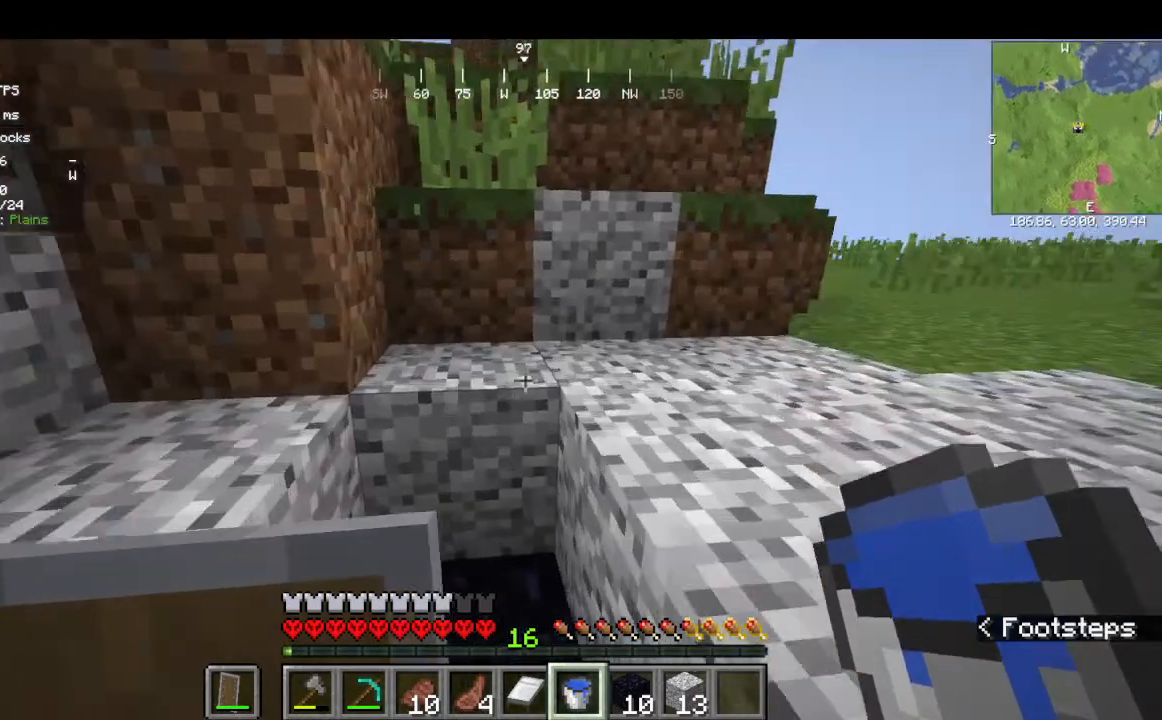
{"keys": ["w"], "mouse": [], "events": []}
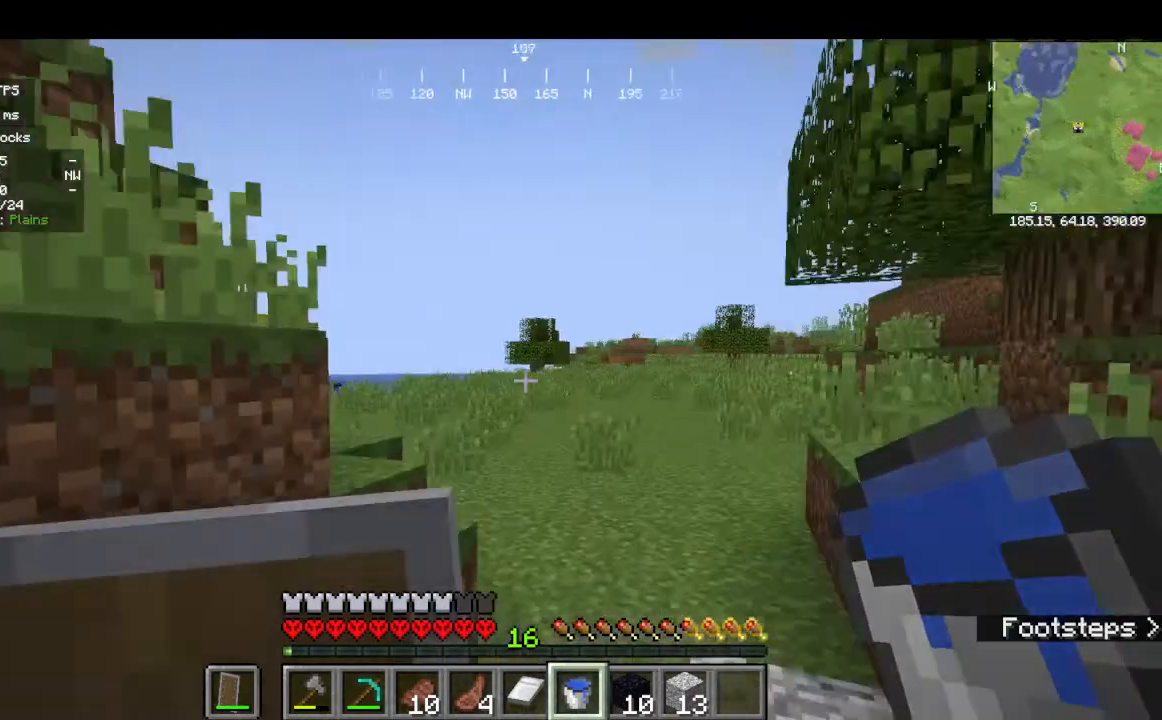
{"keys": ["w"], "mouse": [], "events": [[300, "w", "up"], [367, "w", "down"]]}
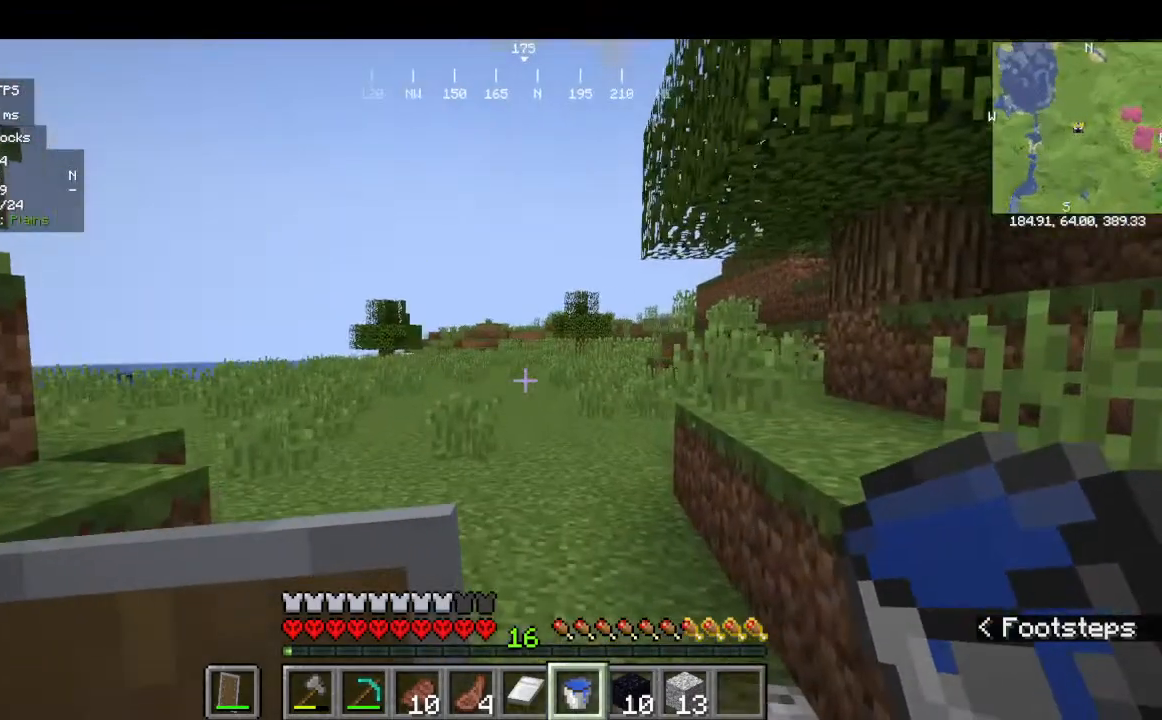
{"keys": ["w"], "mouse": [], "events": []}
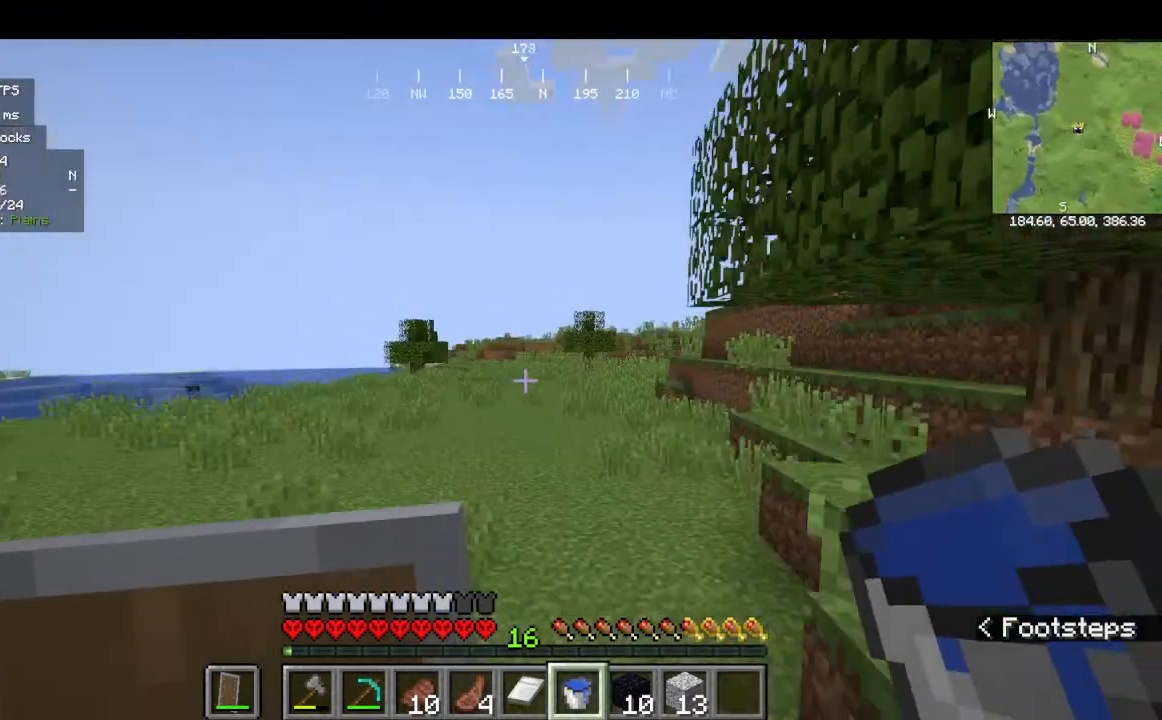
{"keys": ["w"], "mouse": [], "events": [[267, "mouse_left", "down"], [367, "mouse_left", "up"]]}
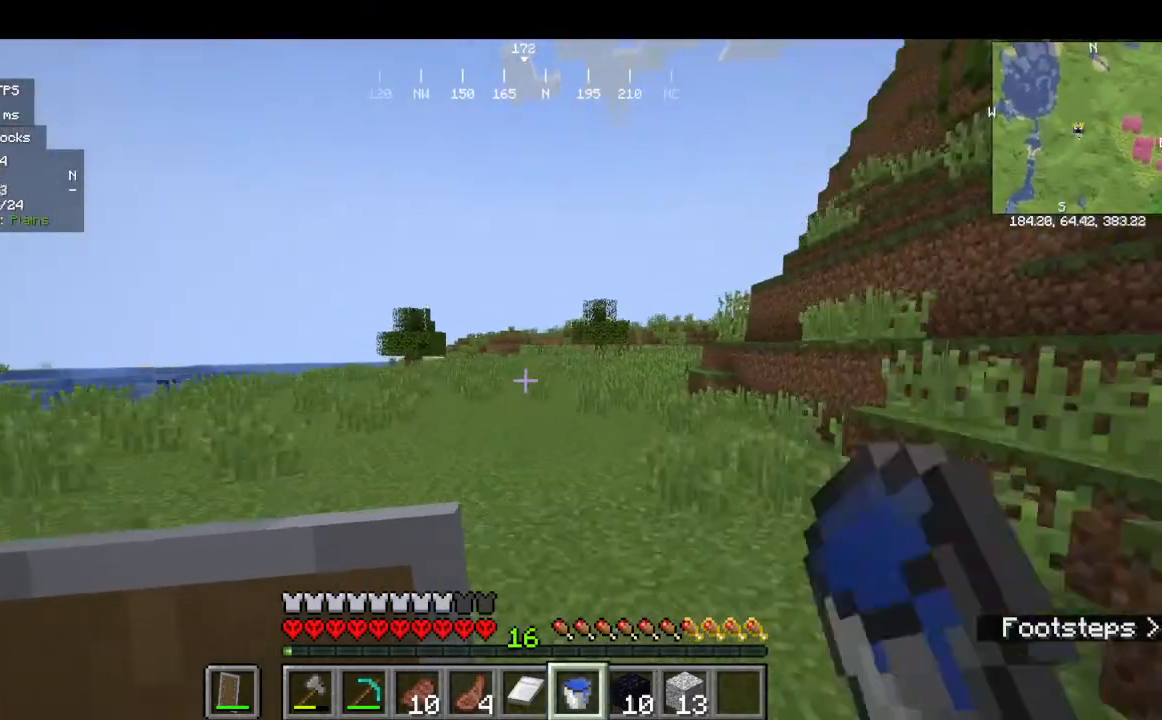
{"keys": ["w"], "mouse": [], "events": []}
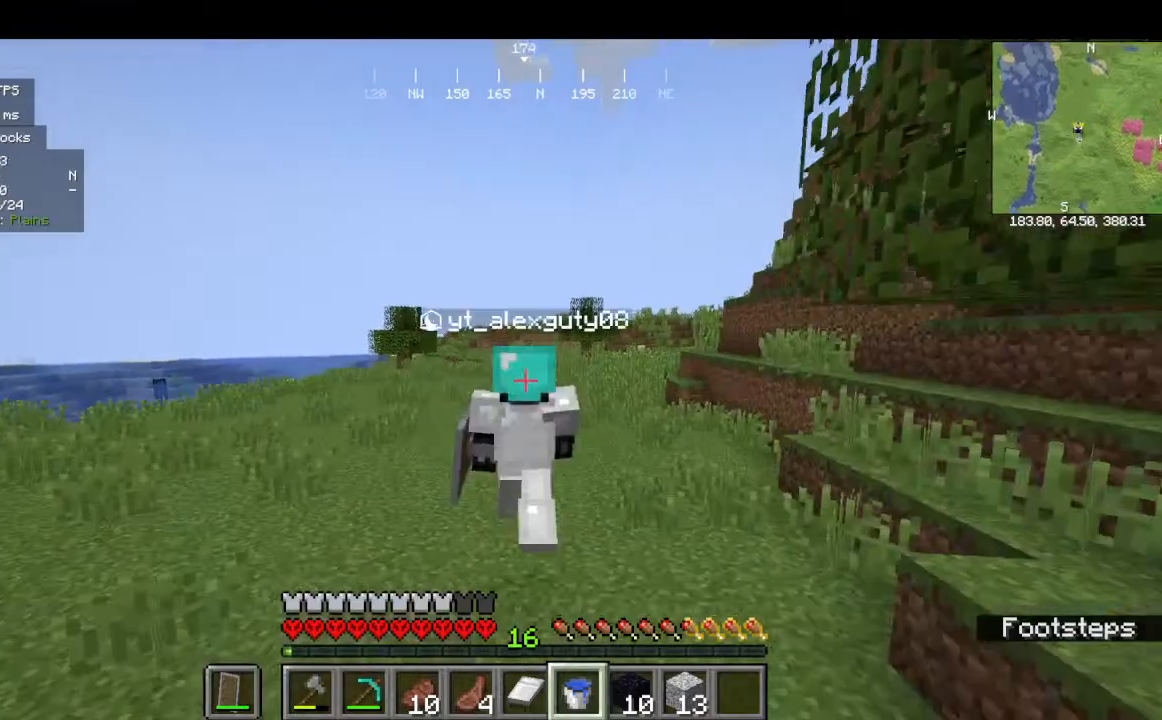
{"keys": ["w"], "mouse": [], "events": []}
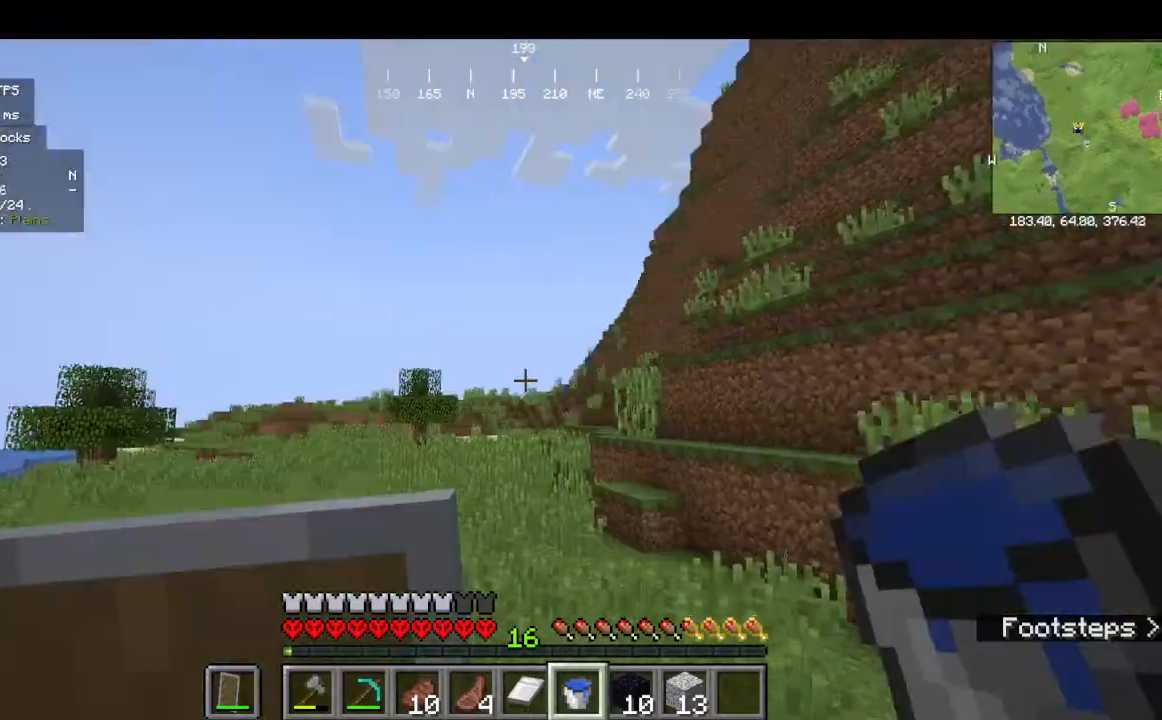
{"keys": ["w"], "mouse": [], "events": []}
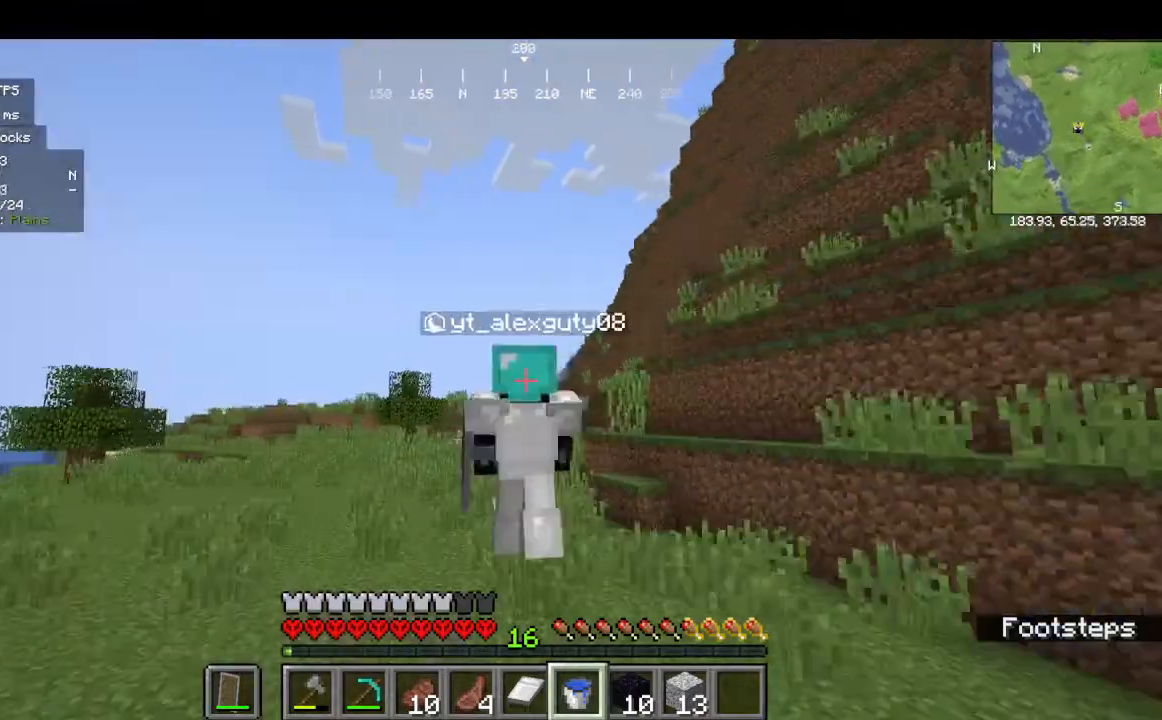
{"keys": ["w"], "mouse": [], "events": []}
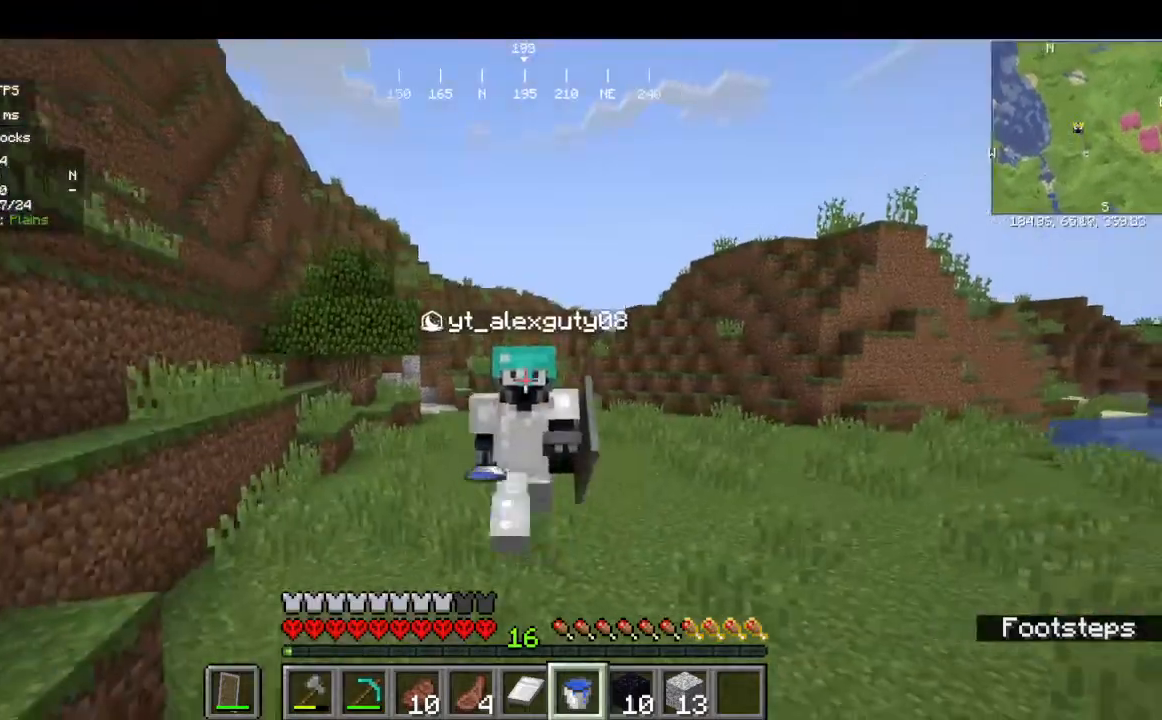
{"keys": ["w"], "mouse": [], "events": []}
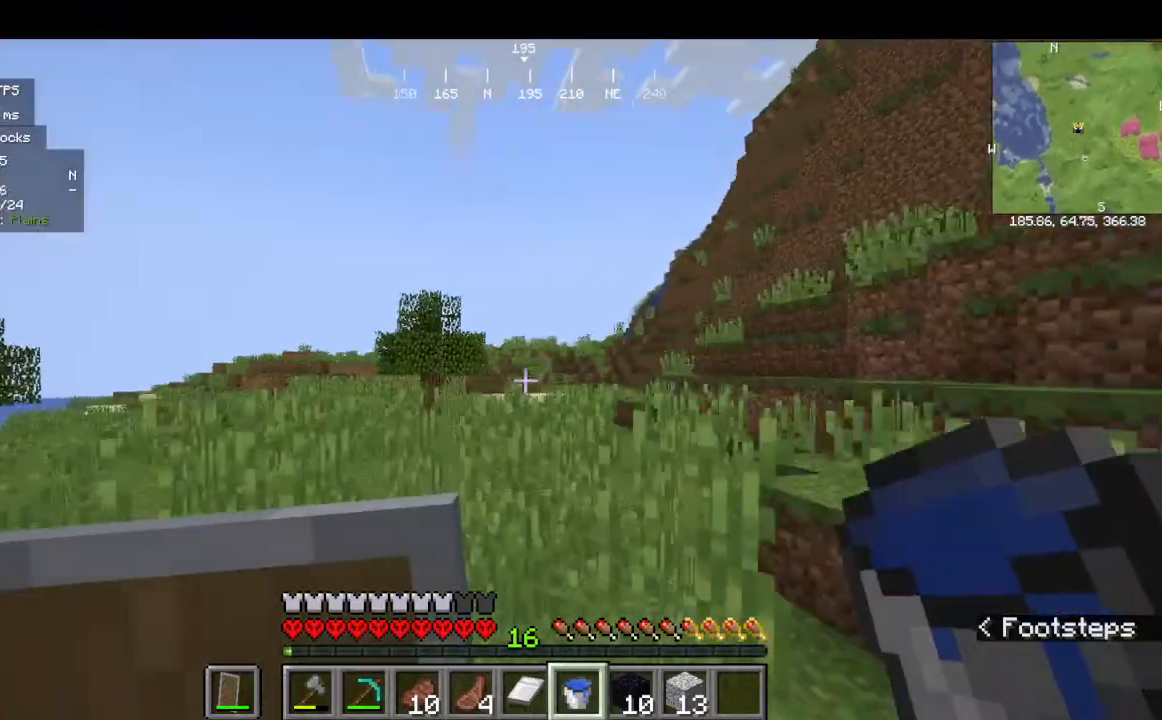
{"keys": ["w"], "mouse": [], "events": []}
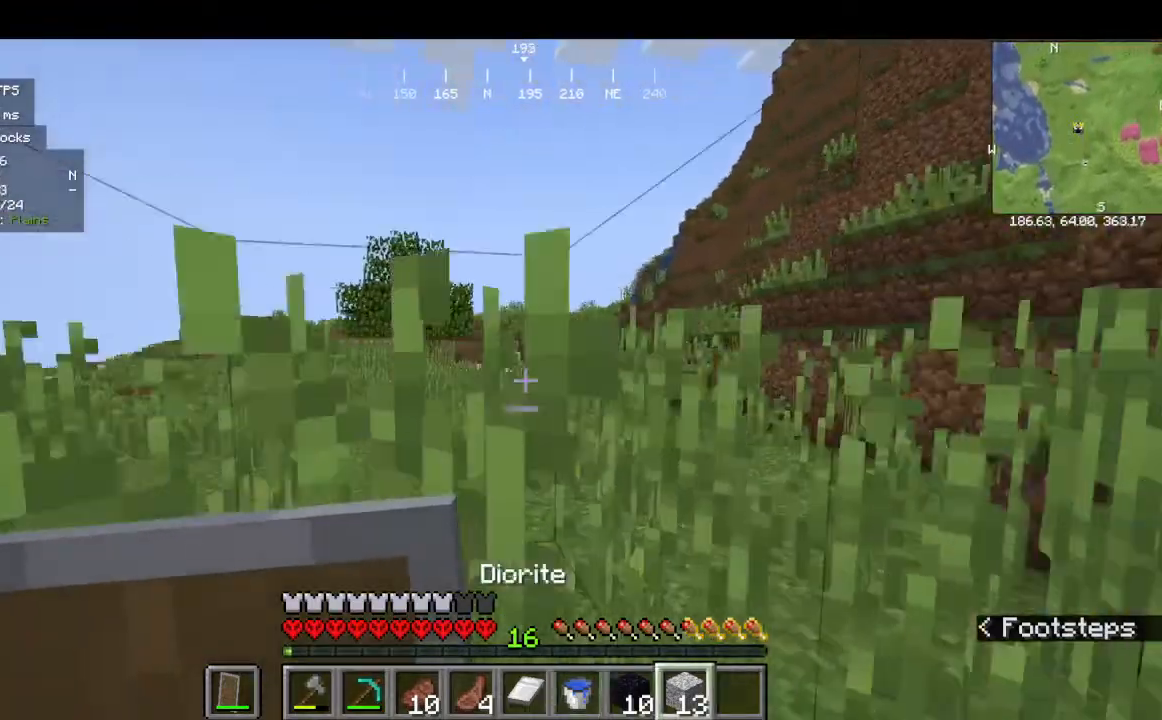
{"keys": ["w"], "mouse": [], "events": []}
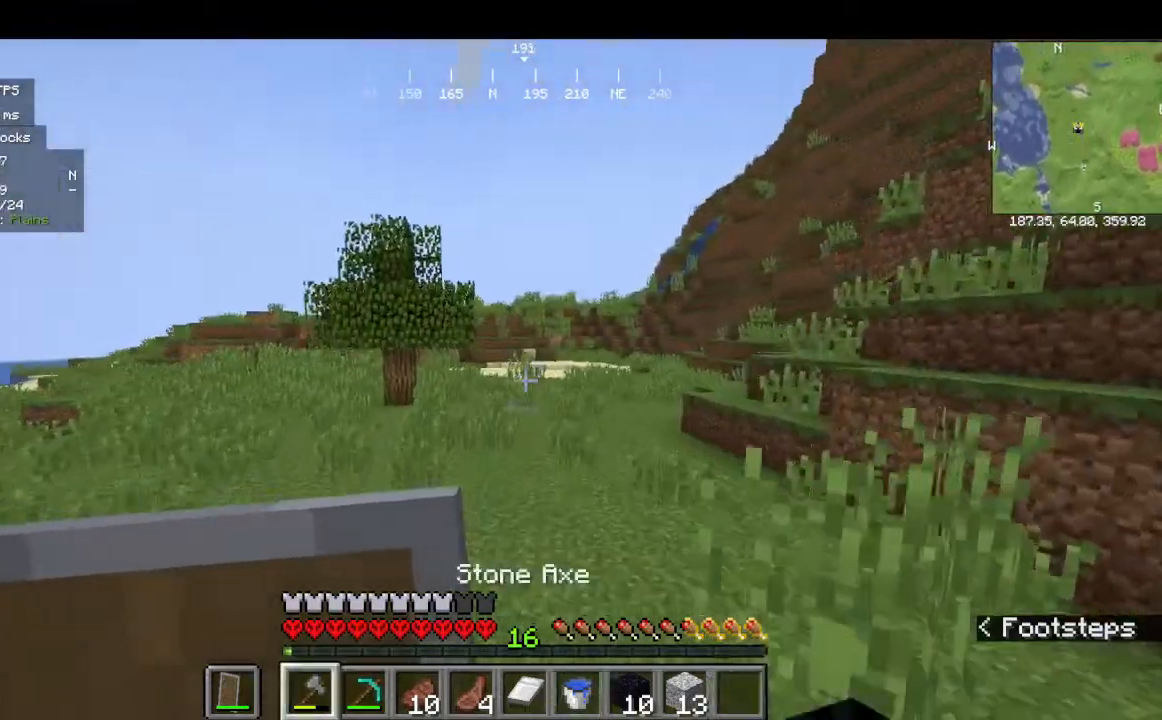
{"keys": ["w"], "mouse": [], "events": []}
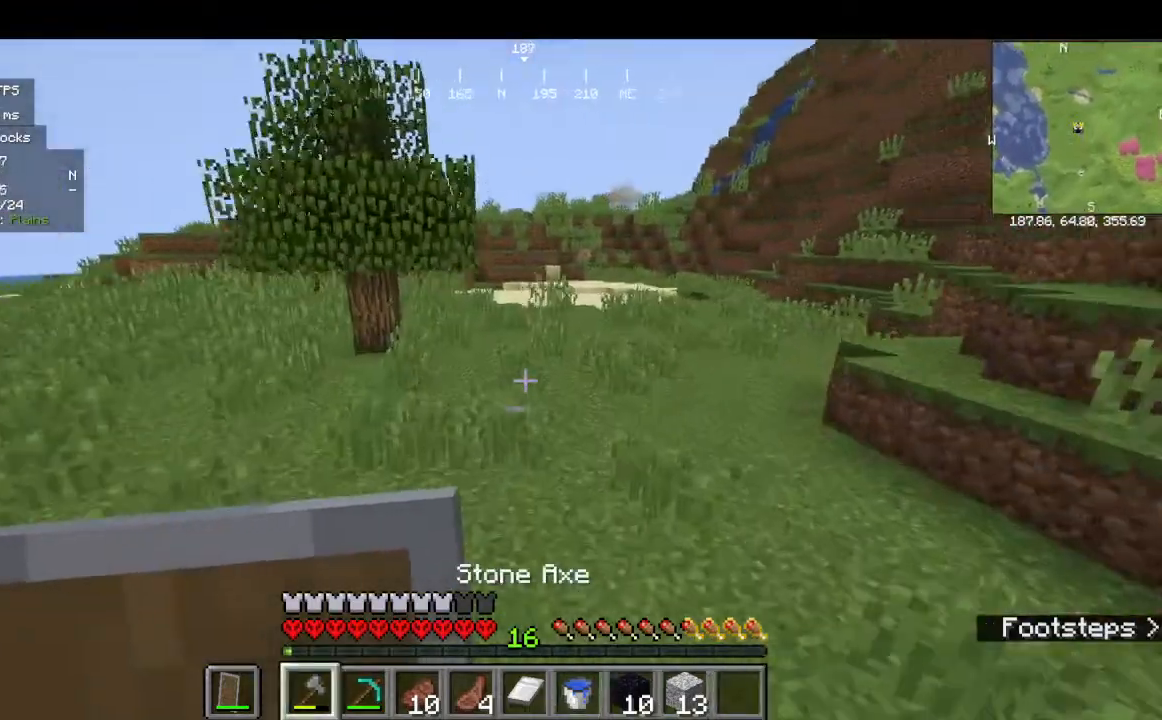
{"keys": ["w"], "mouse": [], "events": []}
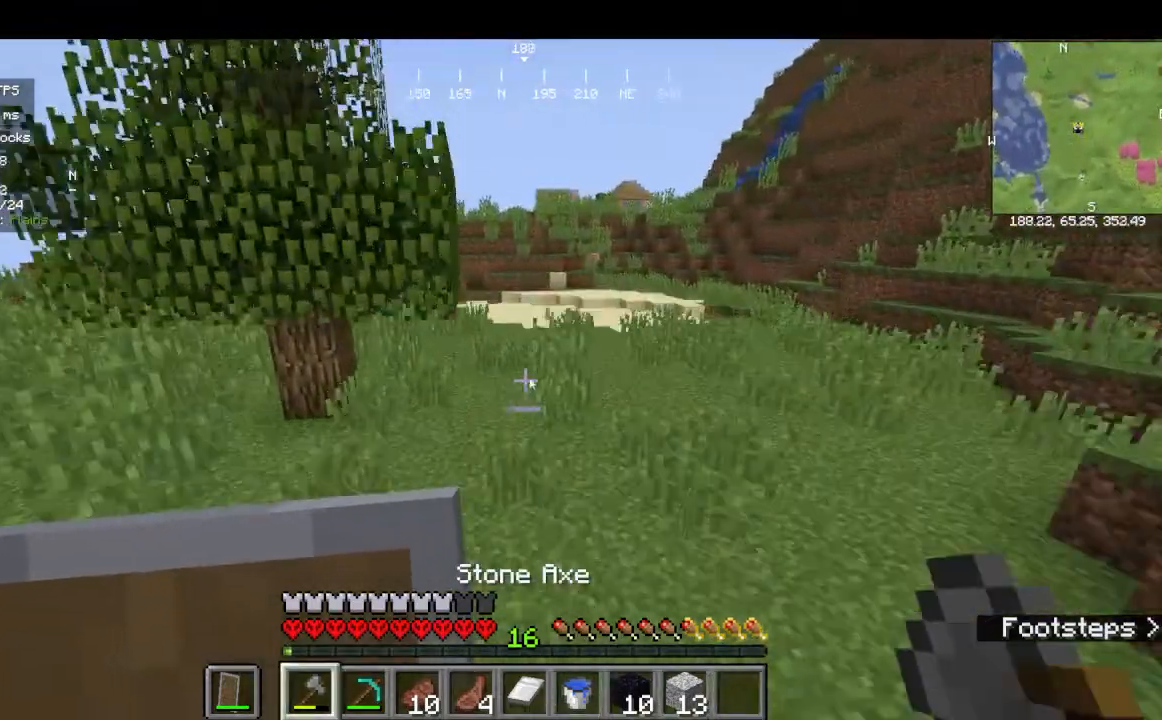
{"keys": [], "mouse": [], "events": [[134, "w", "up"]]}
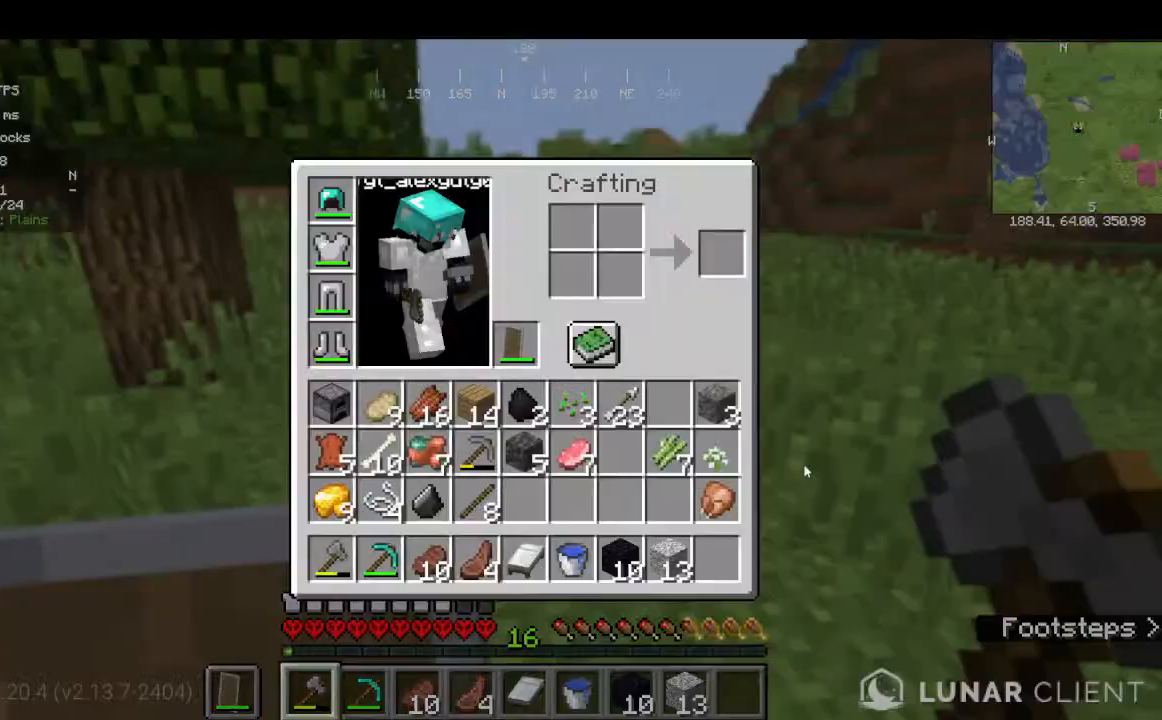
{"keys": [], "mouse": [], "events": []}